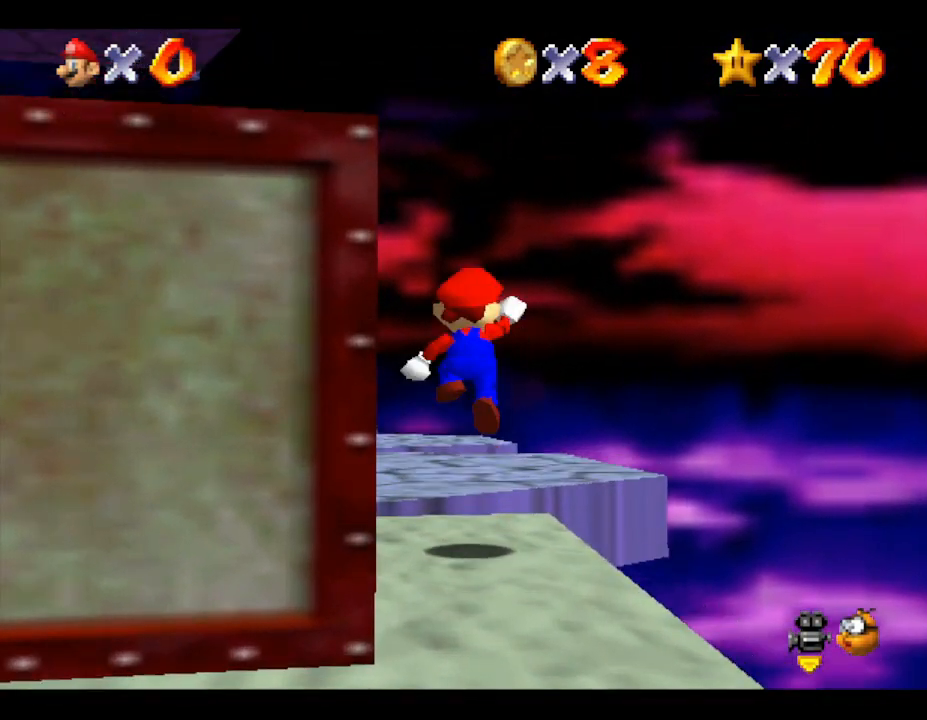
Gameplay with a controller (Nintendo layout); each line is a JSON object with the inputs held at the frame after it. "events" lists button and stick changes between this image and that frame as [ms after this image, input, new state], when the widget could be followed in between. Not read: L3 R3.
{"buttons": [], "left_stick": "up", "events": [[233, "A", "up"]]}
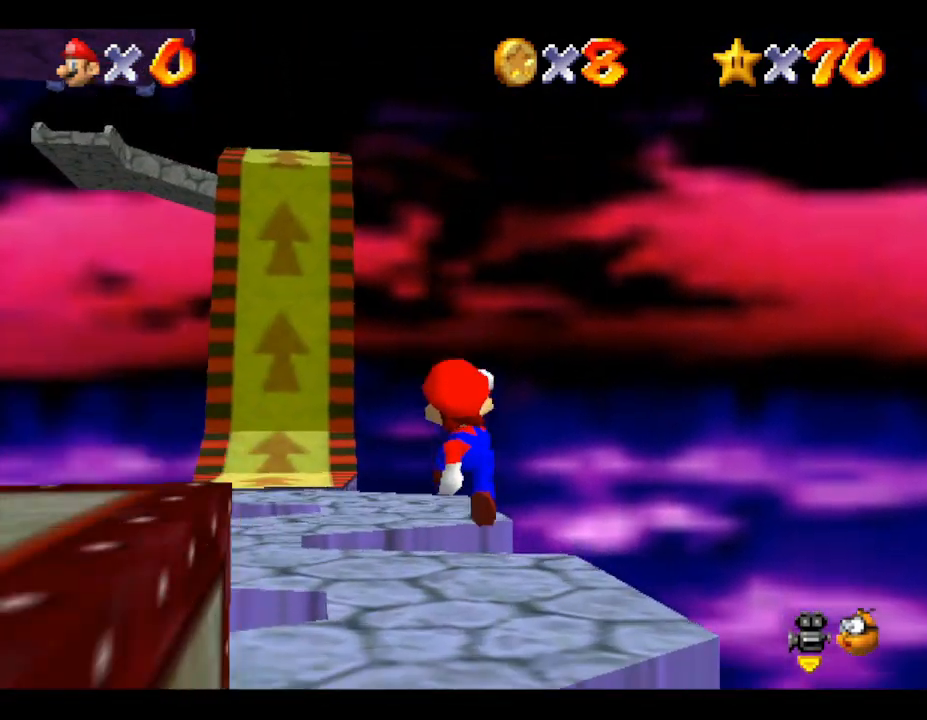
{"buttons": [], "left_stick": "up", "events": []}
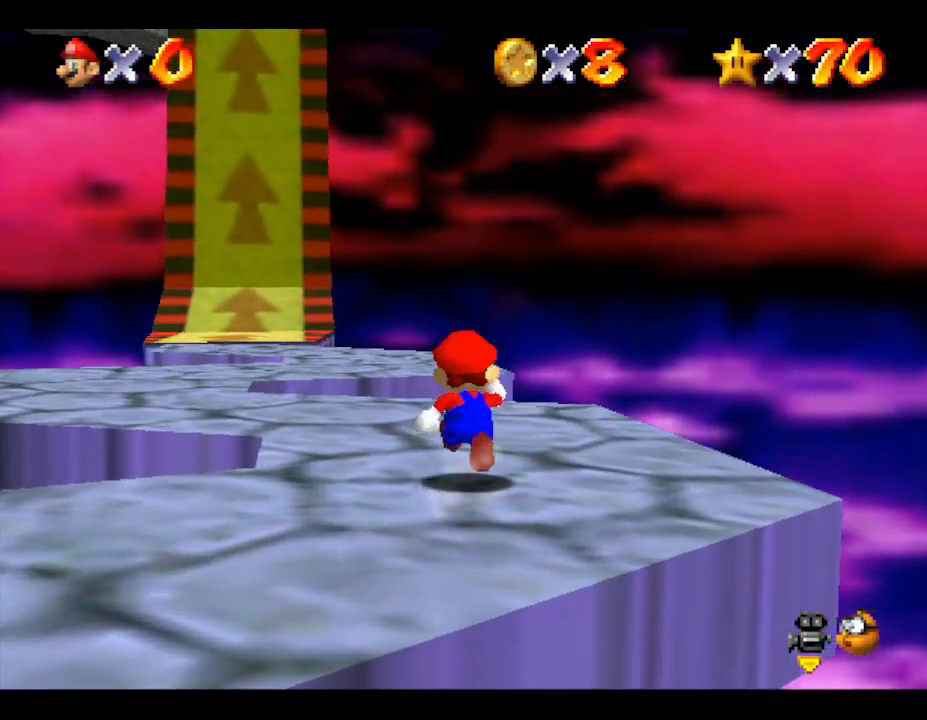
{"buttons": [], "left_stick": "up-left", "events": [[183, "left_stick", "up-left"]]}
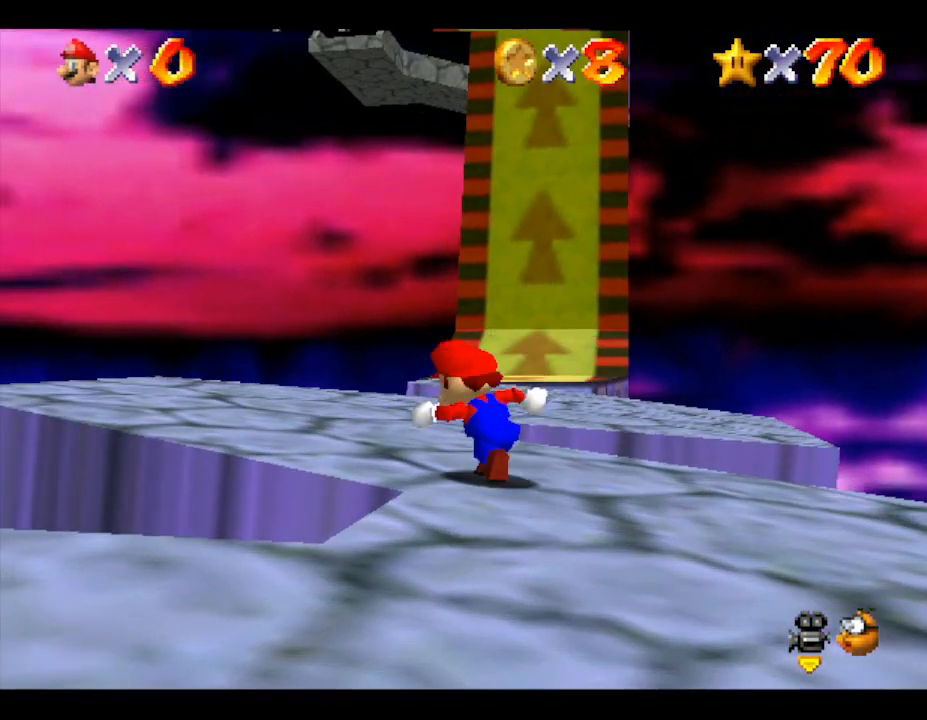
{"buttons": [], "left_stick": "center", "events": [[100, "left_stick", "up"], [317, "left_stick", "center"]]}
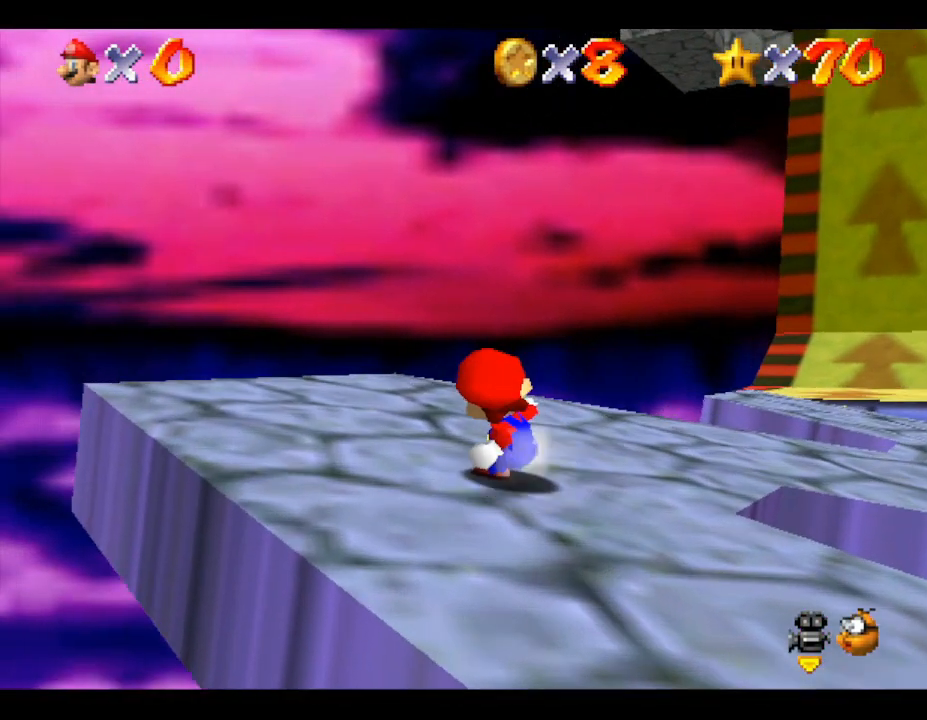
{"buttons": [], "left_stick": "up-right", "events": [[150, "left_stick", "up-right"]]}
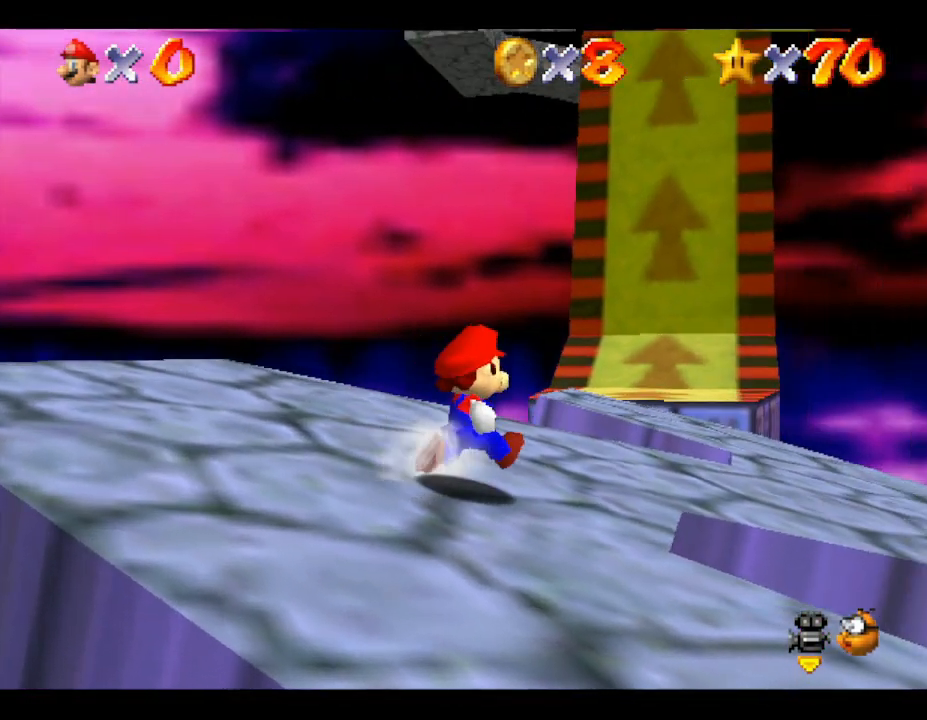
{"buttons": ["A"], "left_stick": "up", "events": [[167, "left_stick", "up"], [500, "A", "down"]]}
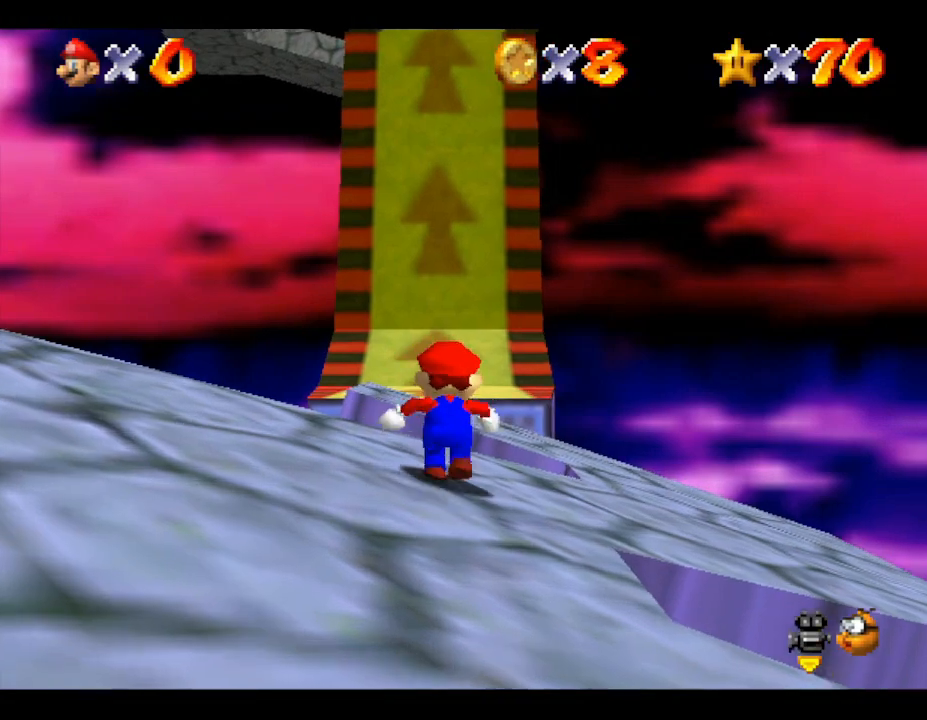
{"buttons": ["A"], "left_stick": "up", "events": []}
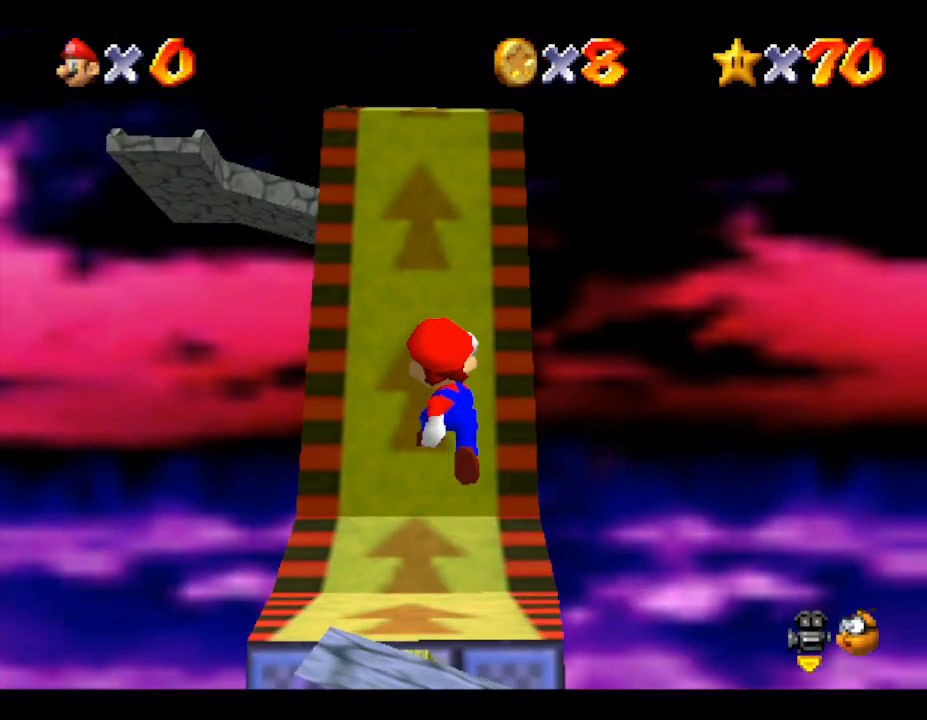
{"buttons": ["A"], "left_stick": "up", "events": [[67, "left_stick", "up-left"], [117, "A", "up"], [400, "left_stick", "up"], [467, "A", "down"]]}
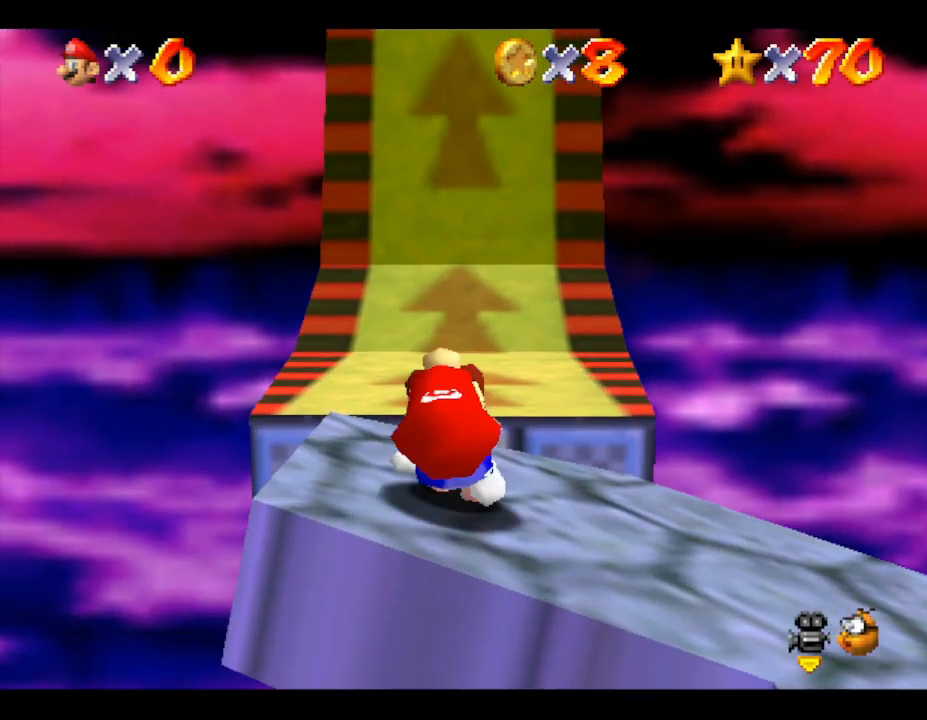
{"buttons": [], "left_stick": "center", "events": [[183, "B", "down"], [200, "A", "up"], [417, "B", "up"], [483, "left_stick", "center"]]}
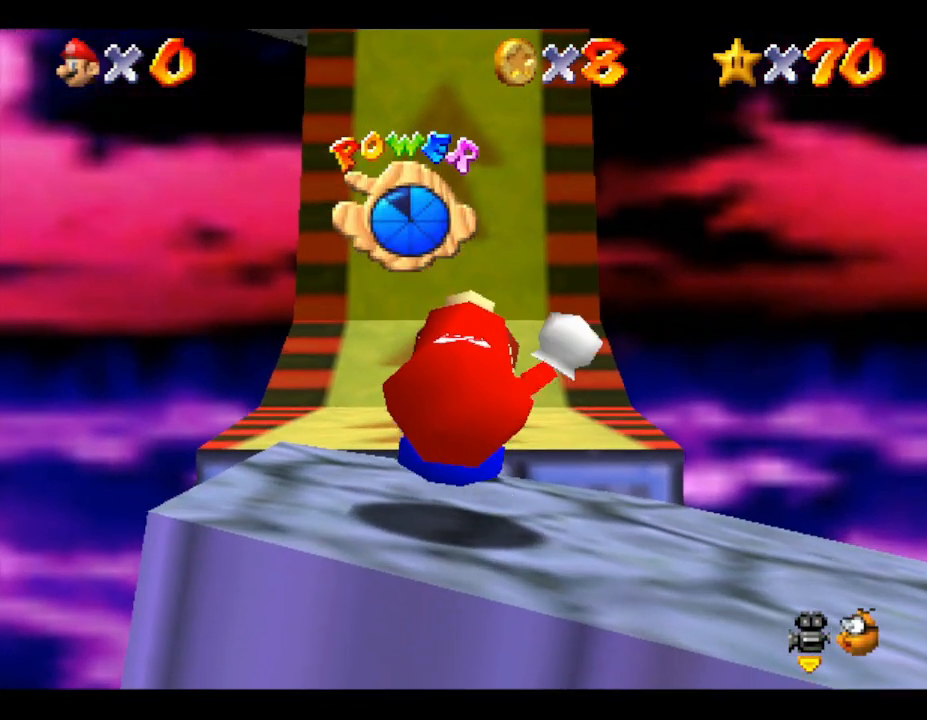
{"buttons": [], "left_stick": "up", "events": [[367, "left_stick", "up"]]}
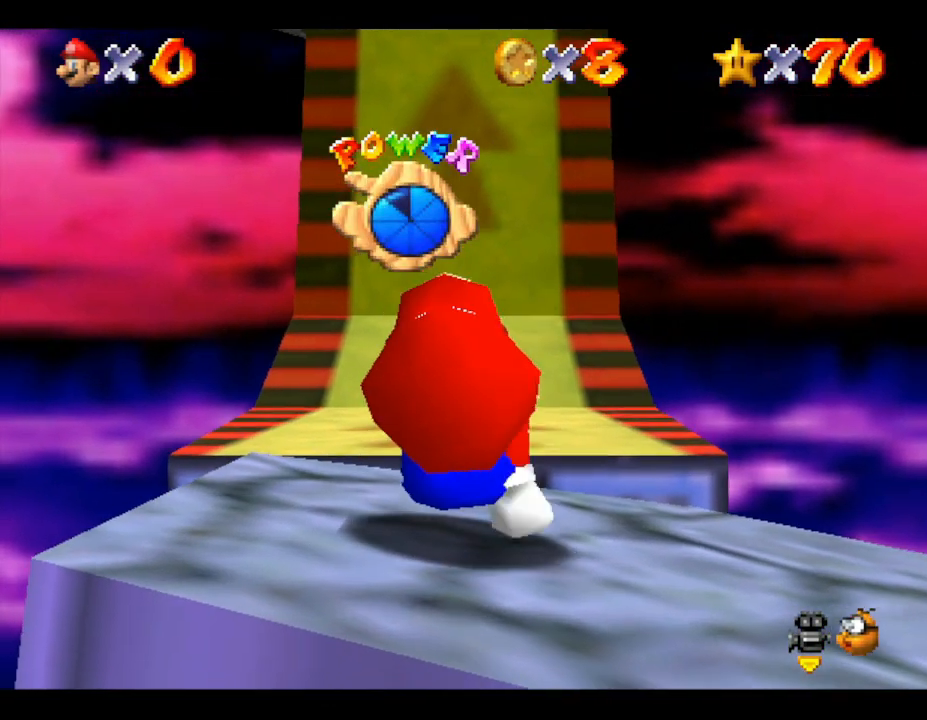
{"buttons": [], "left_stick": "up", "events": [[217, "A", "down"], [467, "A", "up"]]}
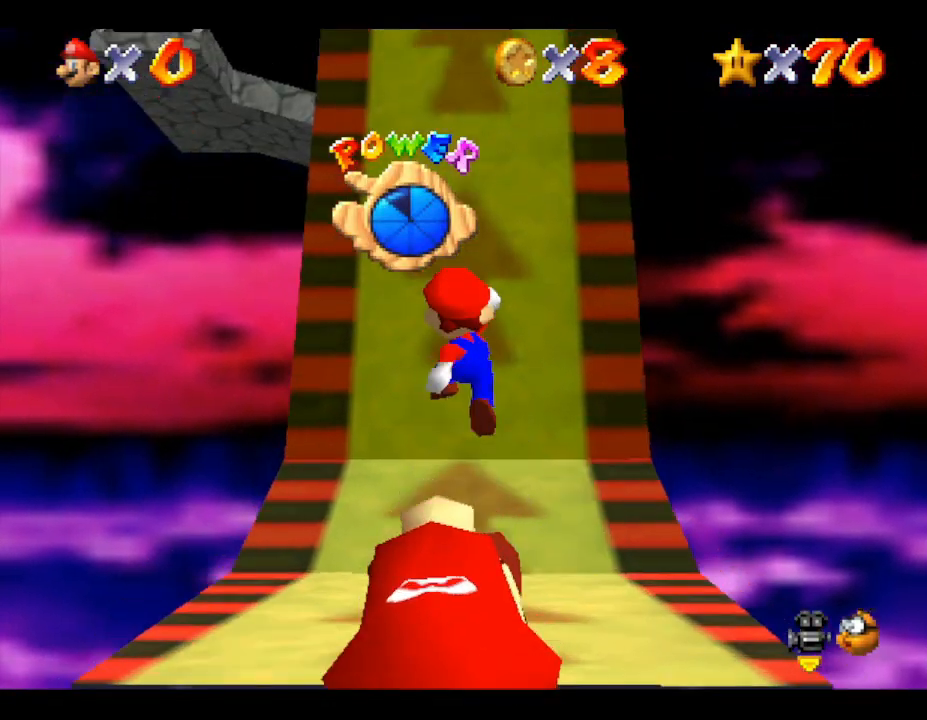
{"buttons": [], "left_stick": "up", "events": []}
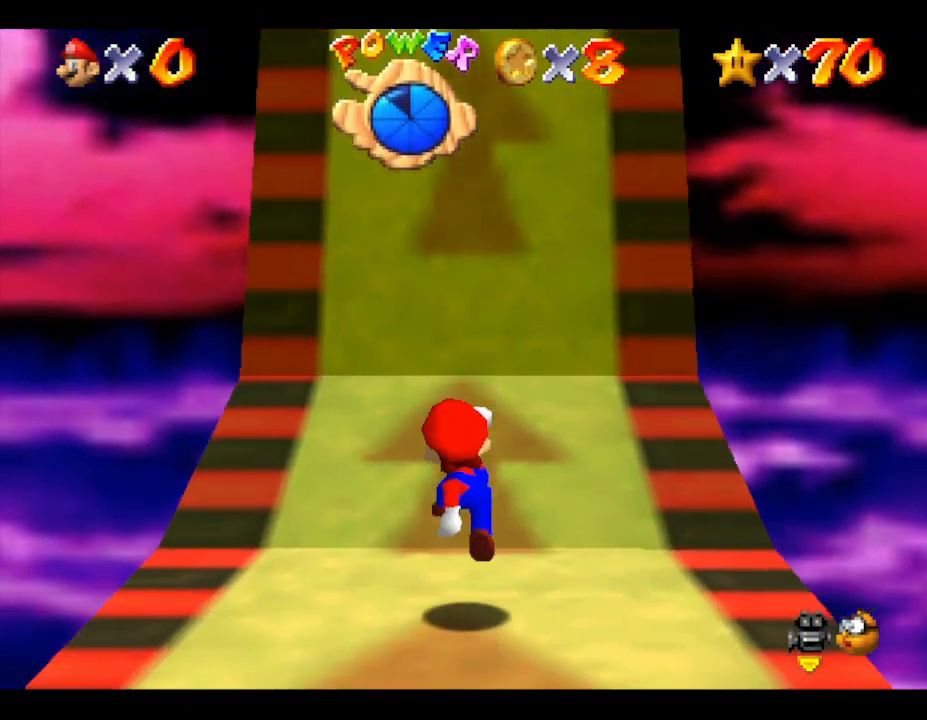
{"buttons": [], "left_stick": "up", "events": []}
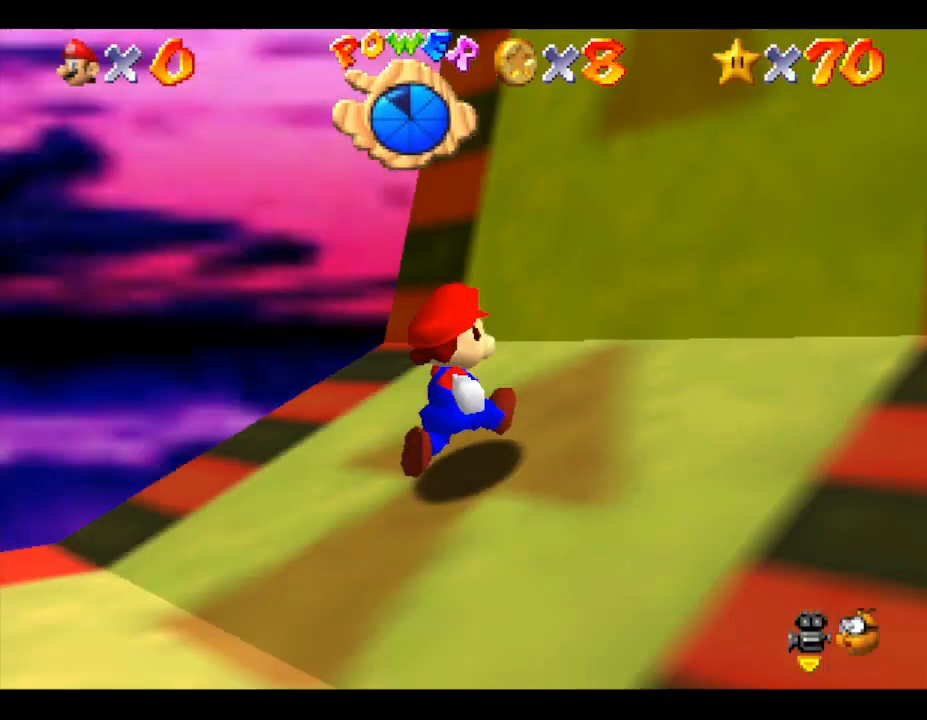
{"buttons": [], "left_stick": "down-right", "events": [[333, "left_stick", "right"], [383, "left_stick", "down-right"]]}
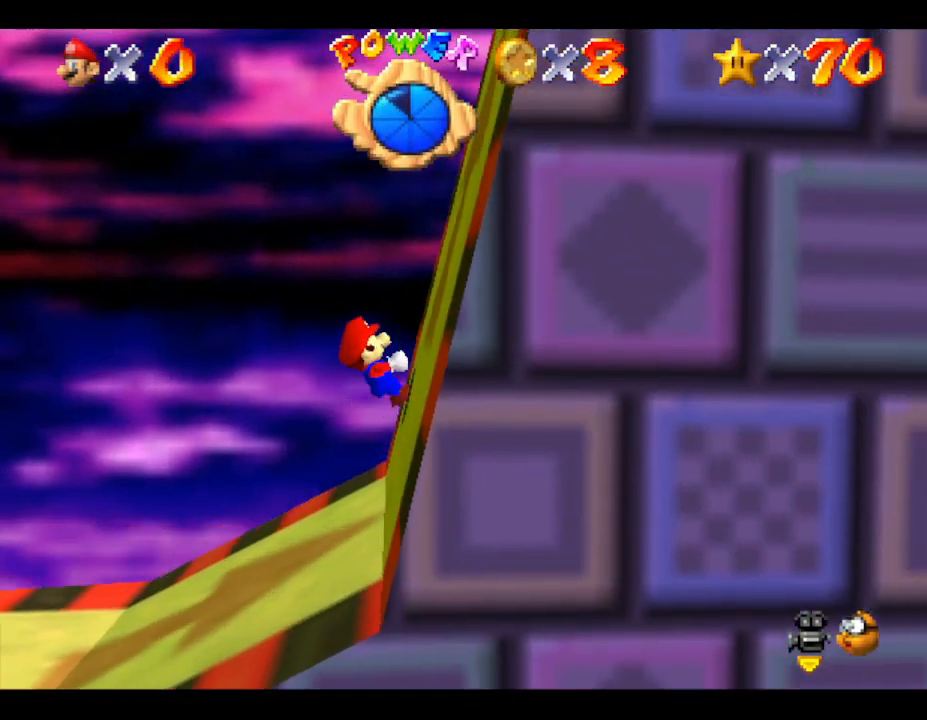
{"buttons": [], "left_stick": "down-right", "events": []}
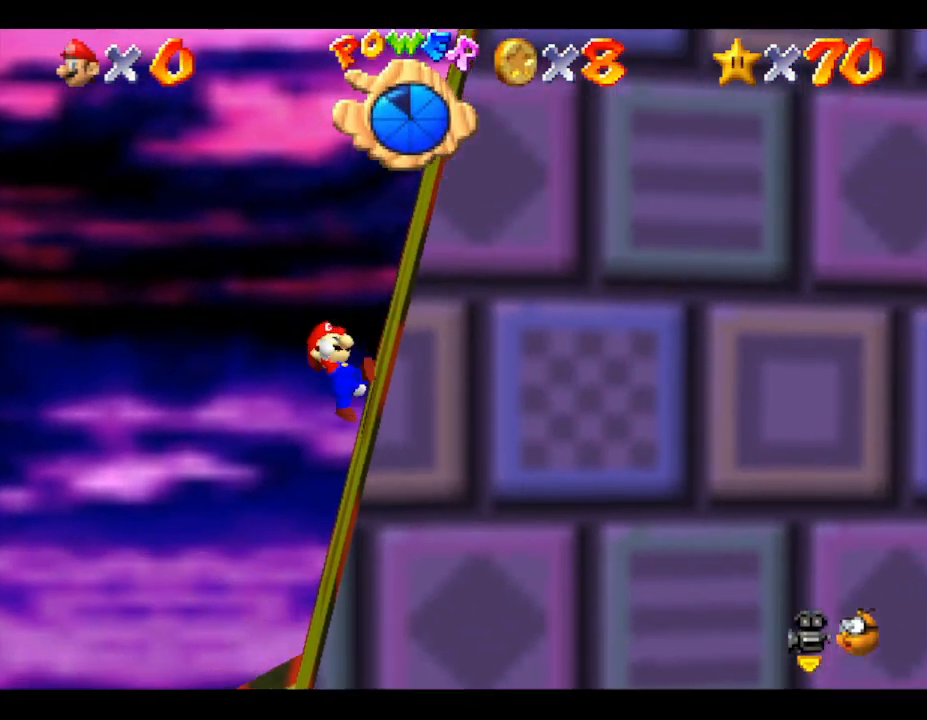
{"buttons": [], "left_stick": "right", "events": [[317, "left_stick", "right"]]}
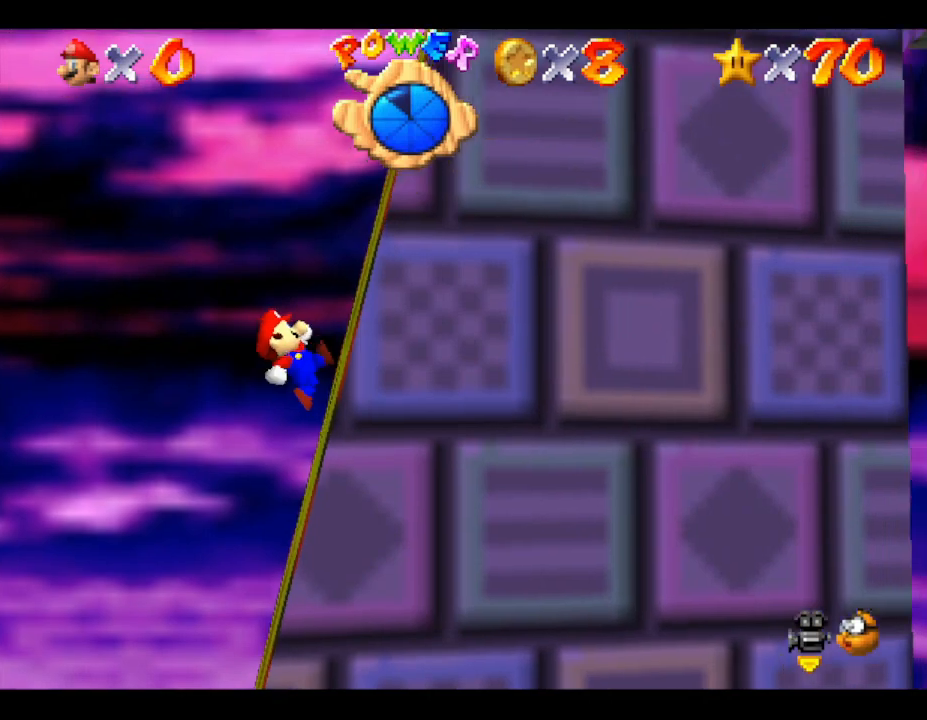
{"buttons": [], "left_stick": "down-right", "events": [[500, "left_stick", "down-right"]]}
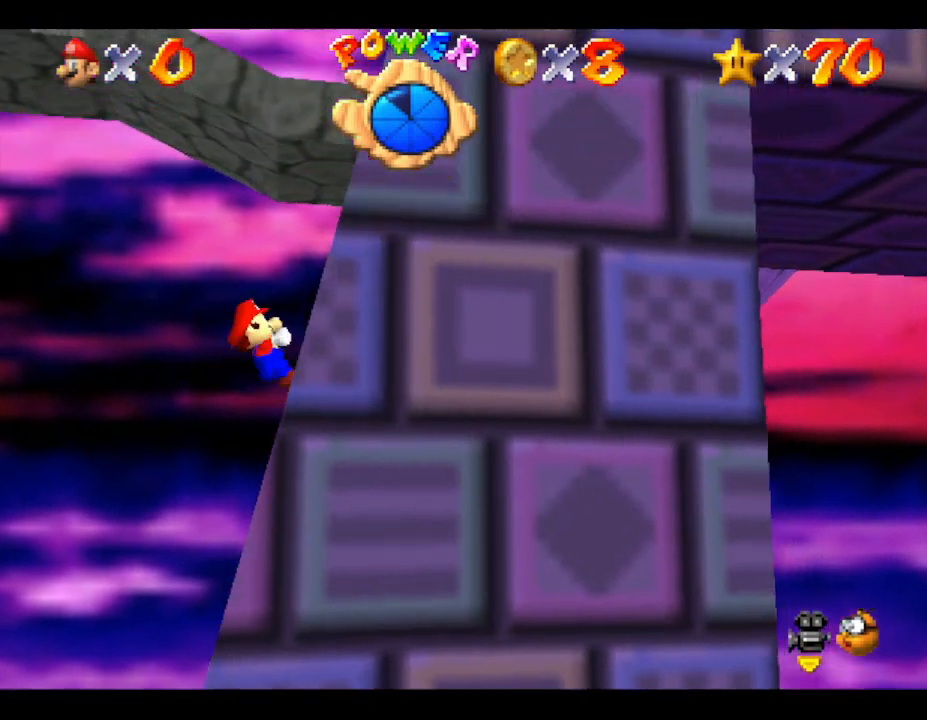
{"buttons": [], "left_stick": "right", "events": [[183, "left_stick", "right"]]}
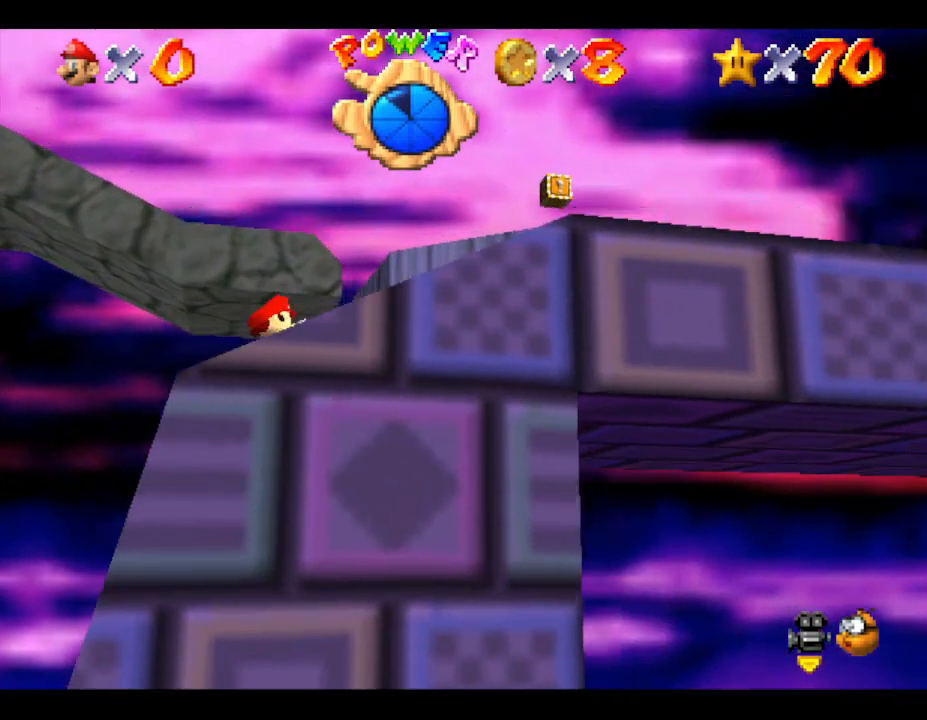
{"buttons": [], "left_stick": "down-right", "events": [[367, "left_stick", "down-right"]]}
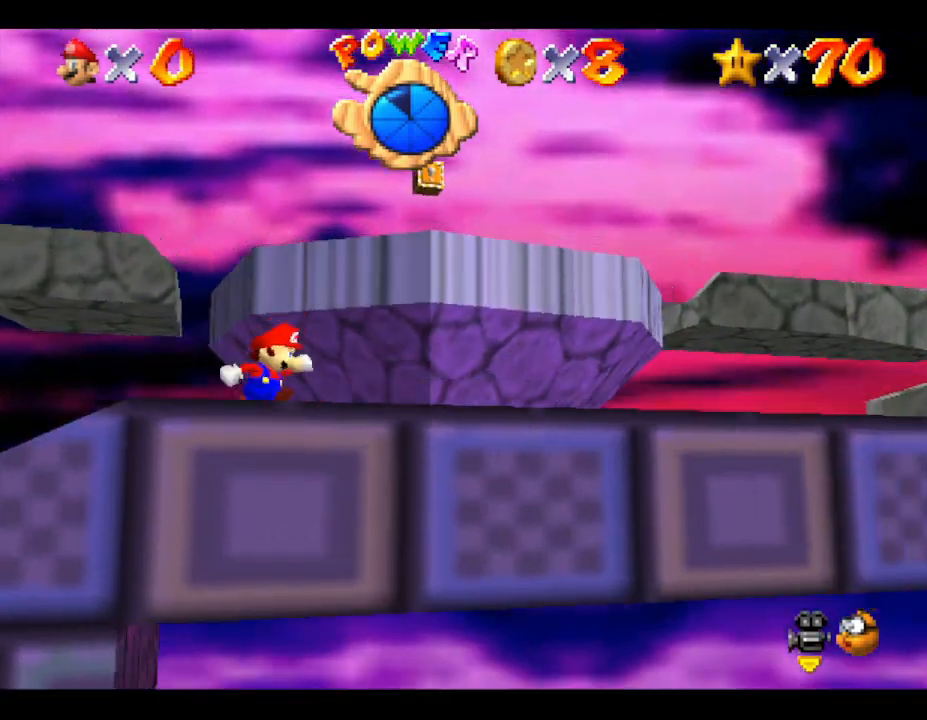
{"buttons": [], "left_stick": "right", "events": [[17, "left_stick", "right"]]}
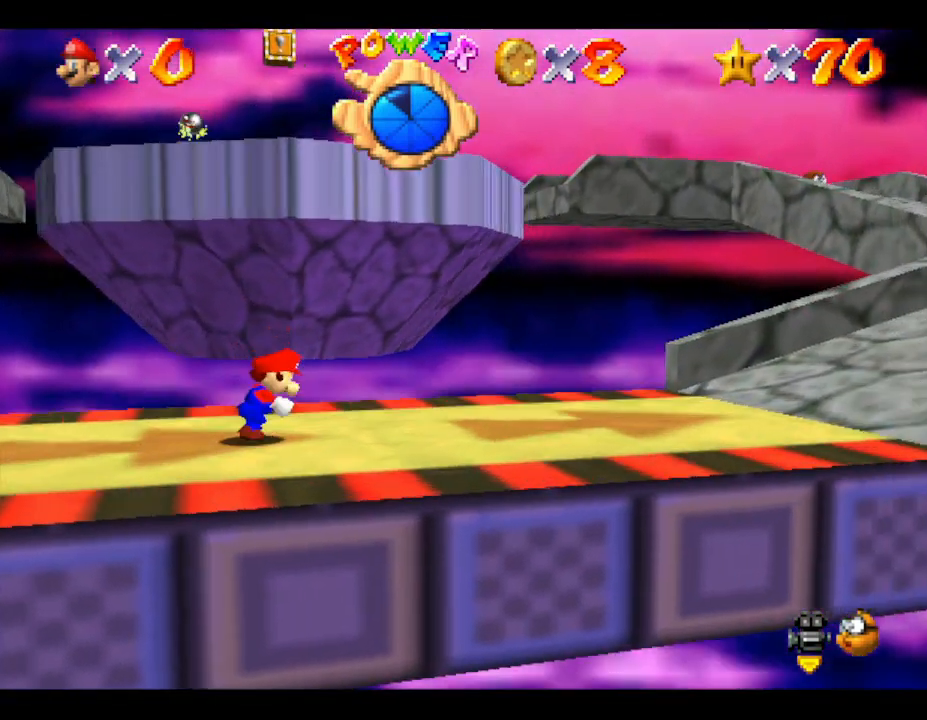
{"buttons": ["B"], "left_stick": "right", "events": [[483, "B", "down"]]}
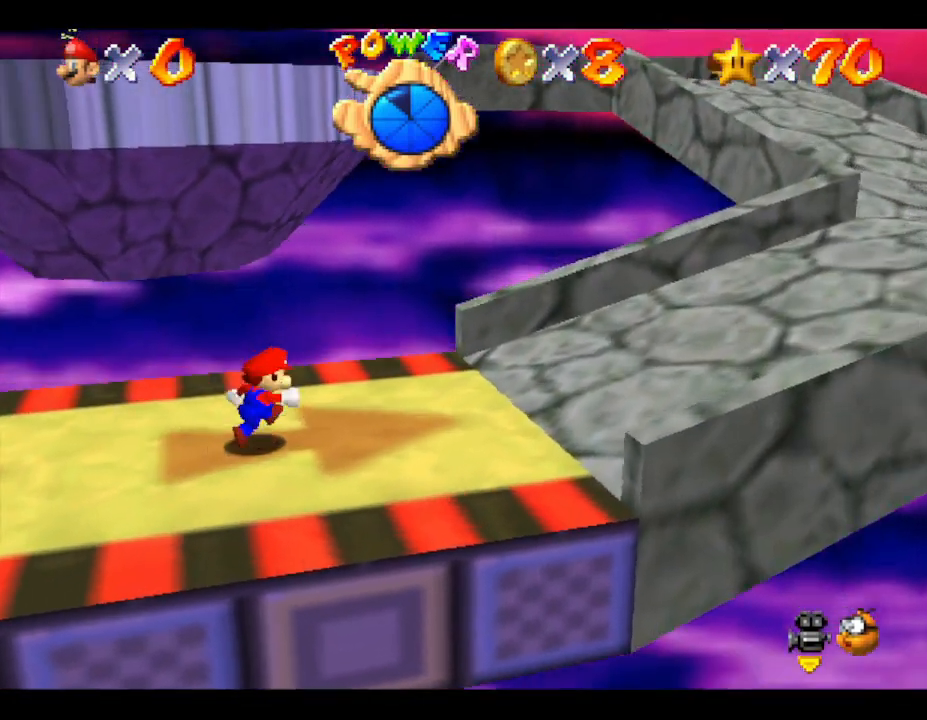
{"buttons": ["A"], "left_stick": "right", "events": [[117, "B", "up"], [367, "A", "down"]]}
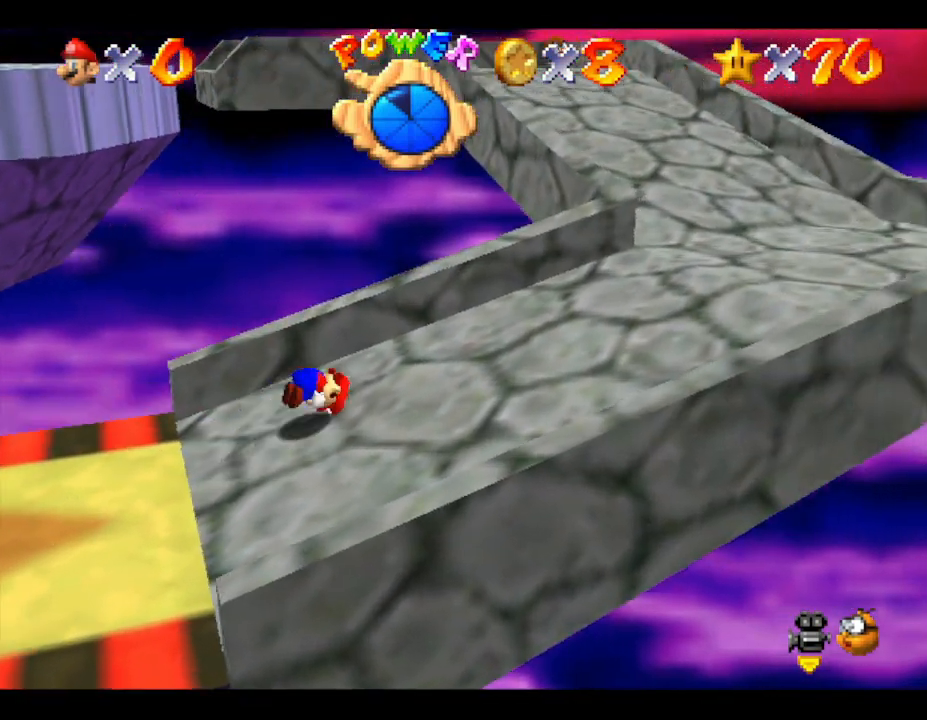
{"buttons": [], "left_stick": "right", "events": [[50, "A", "up"]]}
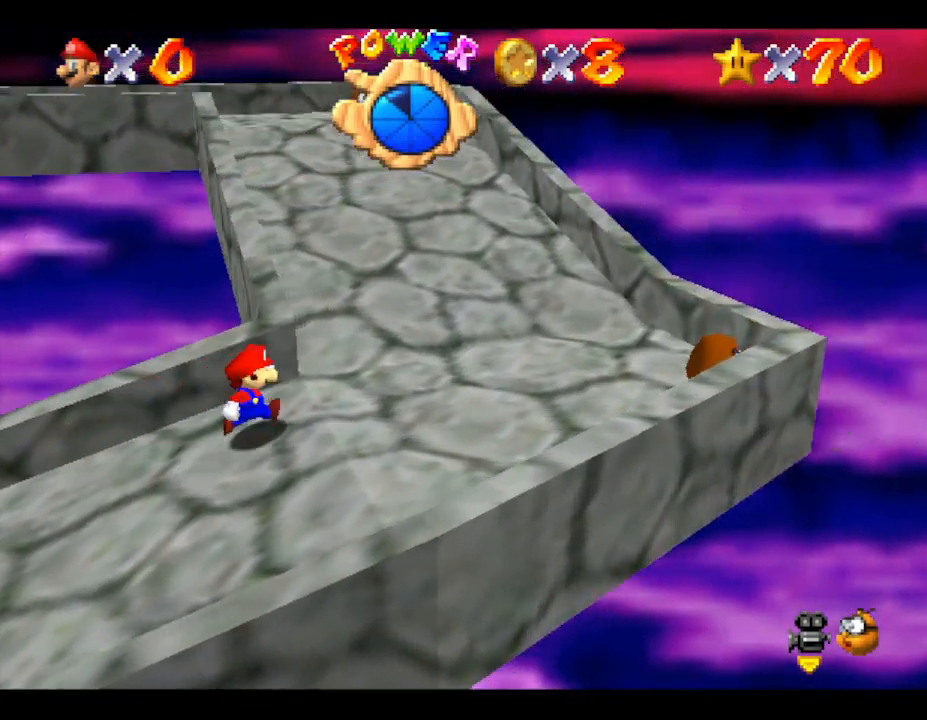
{"buttons": [], "left_stick": "up", "events": [[183, "left_stick", "up"], [317, "A", "down"], [383, "A", "up"], [383, "B", "down"], [500, "B", "up"]]}
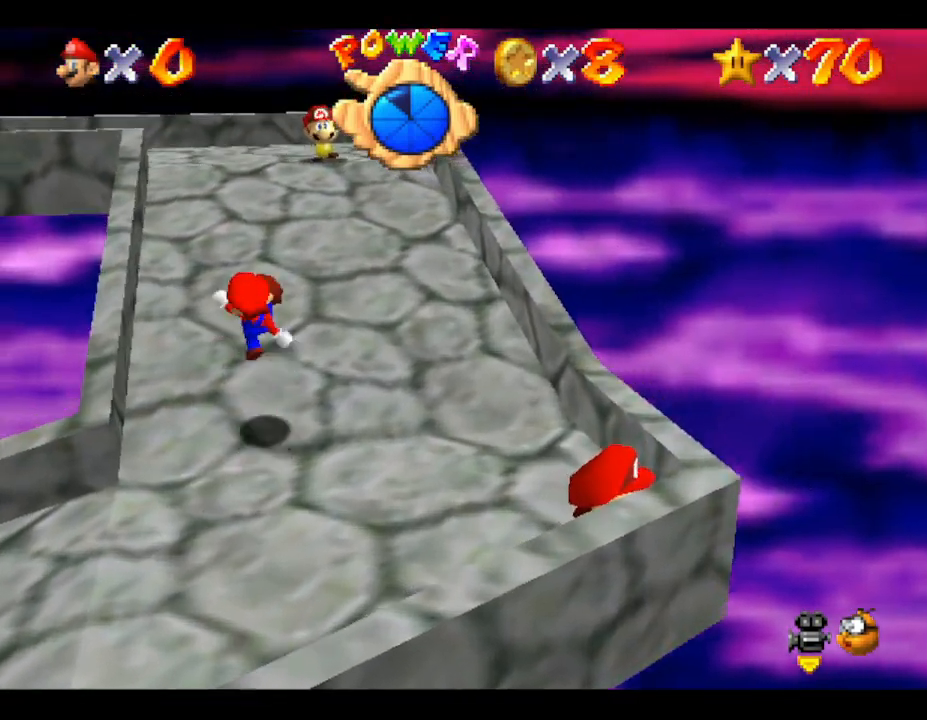
{"buttons": ["A"], "left_stick": "up", "events": [[367, "A", "down"]]}
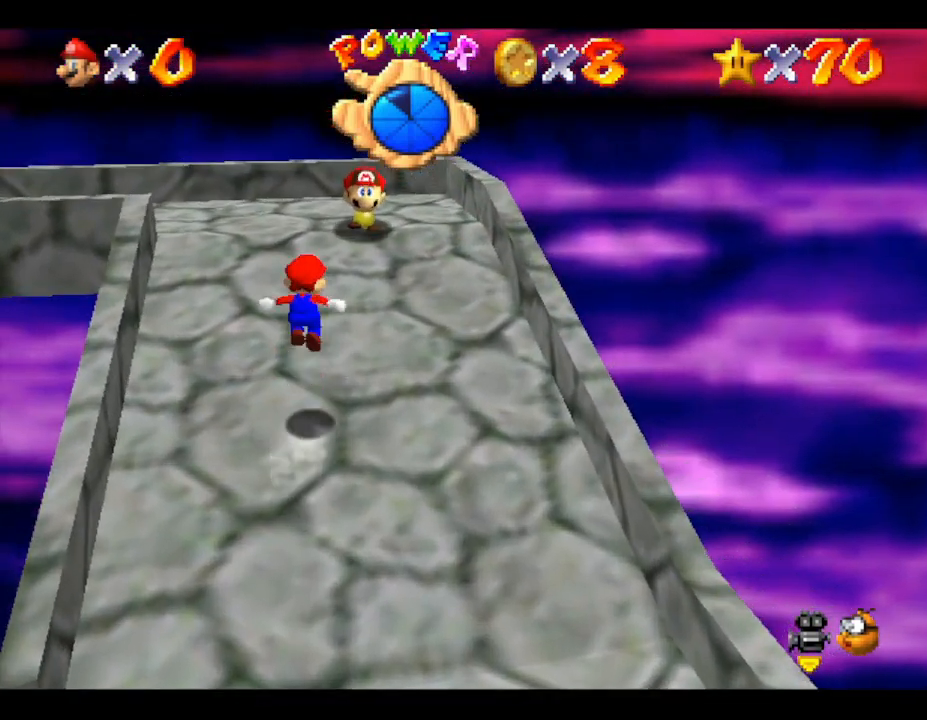
{"buttons": [], "left_stick": "up-left", "events": [[17, "A", "up"], [333, "left_stick", "up-left"]]}
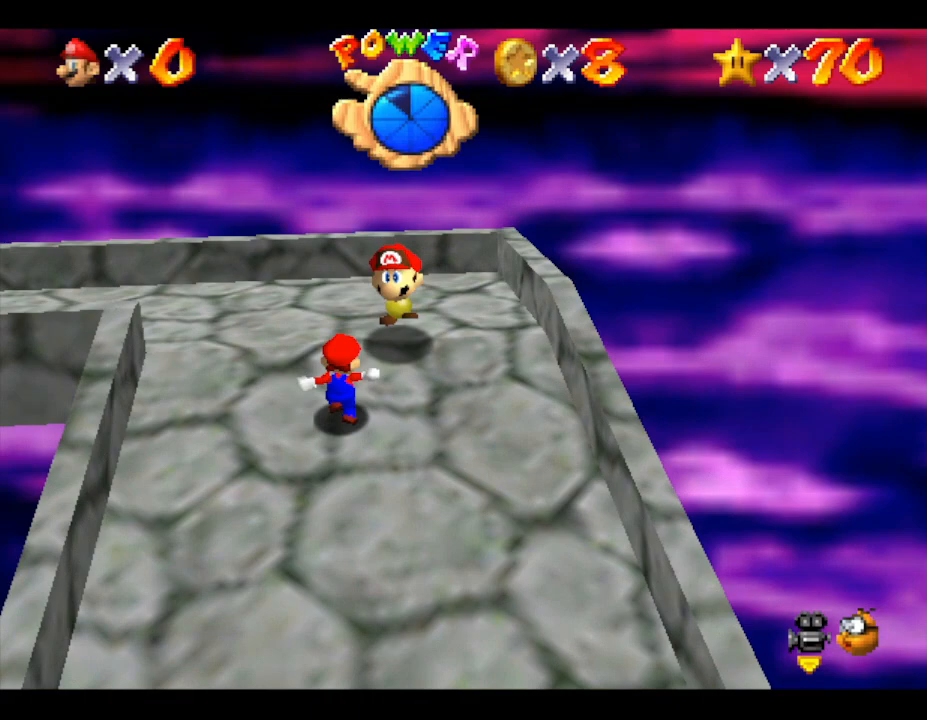
{"buttons": [], "left_stick": "left", "events": [[483, "left_stick", "left"]]}
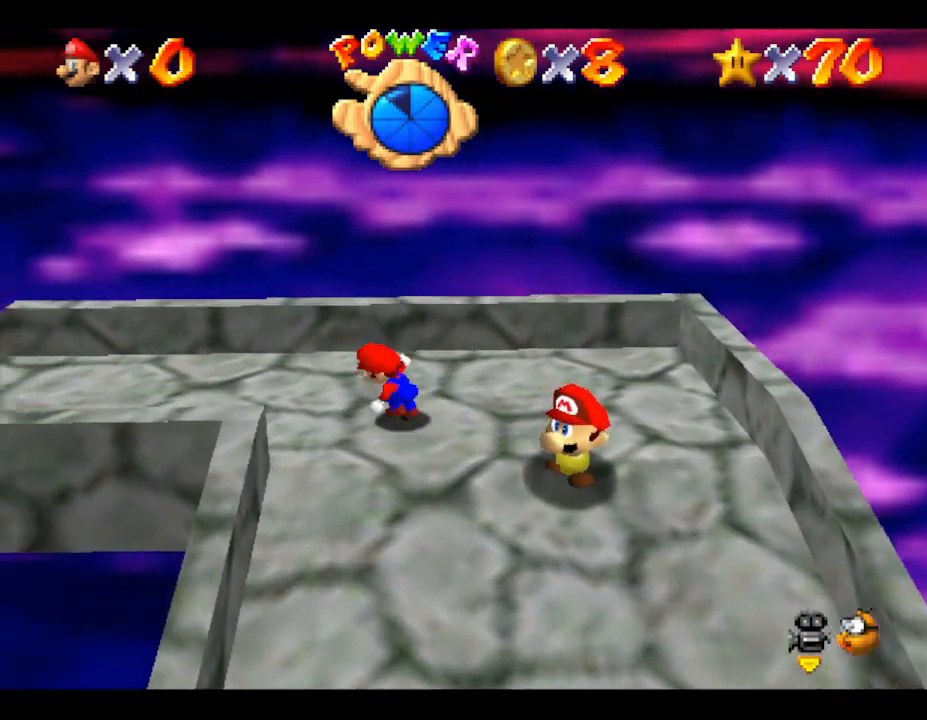
{"buttons": [], "left_stick": "left", "events": []}
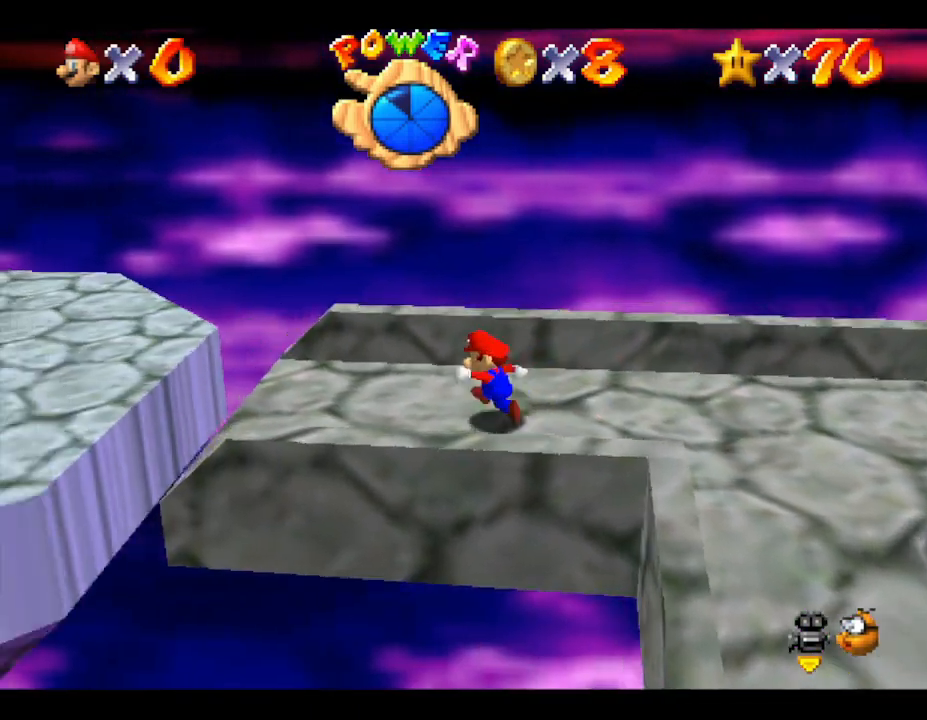
{"buttons": ["B"], "left_stick": "left", "events": [[200, "A", "down"], [417, "A", "up"], [483, "B", "down"]]}
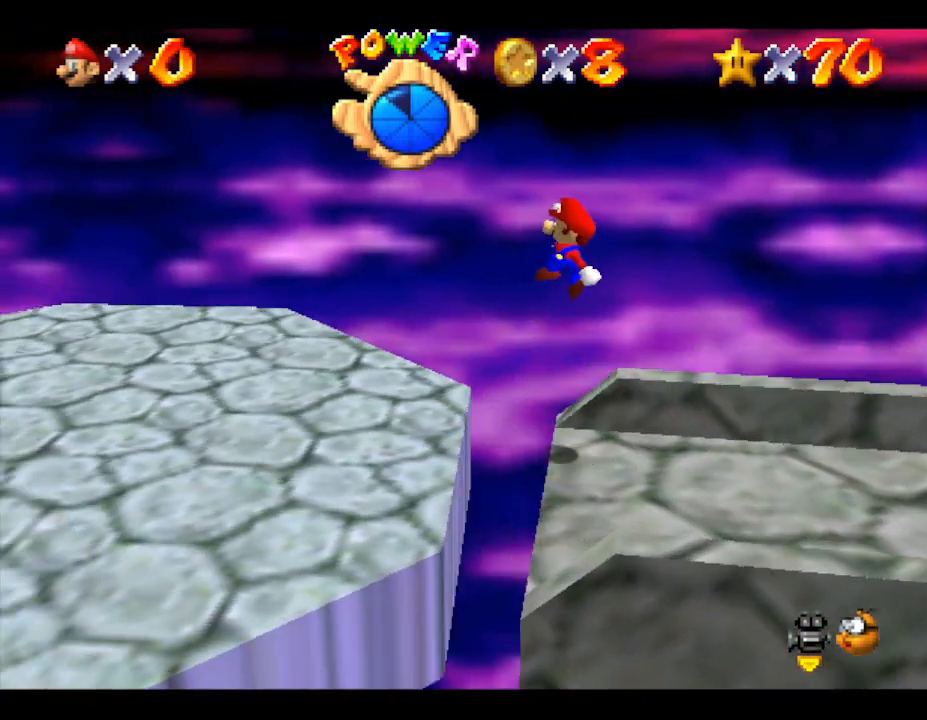
{"buttons": [], "left_stick": "left", "events": [[133, "B", "up"]]}